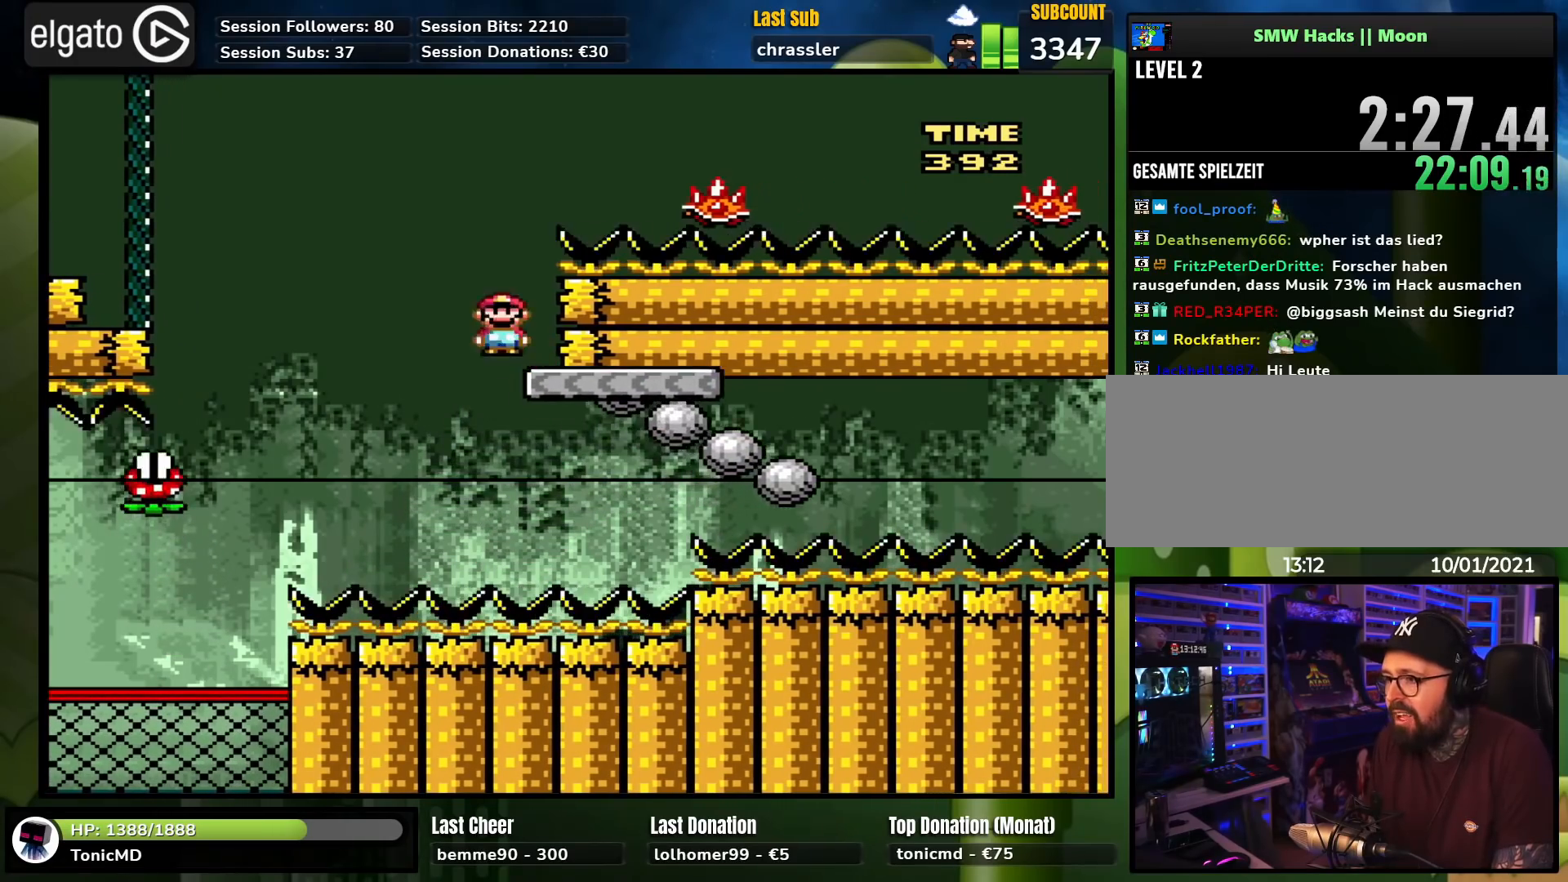
Gameplay with a controller (Nintendo layout); each line is a JSON object with the inputs held at the frame after it. "events" lists button and stick changes between this image and that frame as [ms after this image, input, new state], when the widget could be followed in between. Not read: L1 L3 R1 R3.
{"buttons": ["A", "X", "DPAD_RIGHT"], "events": []}
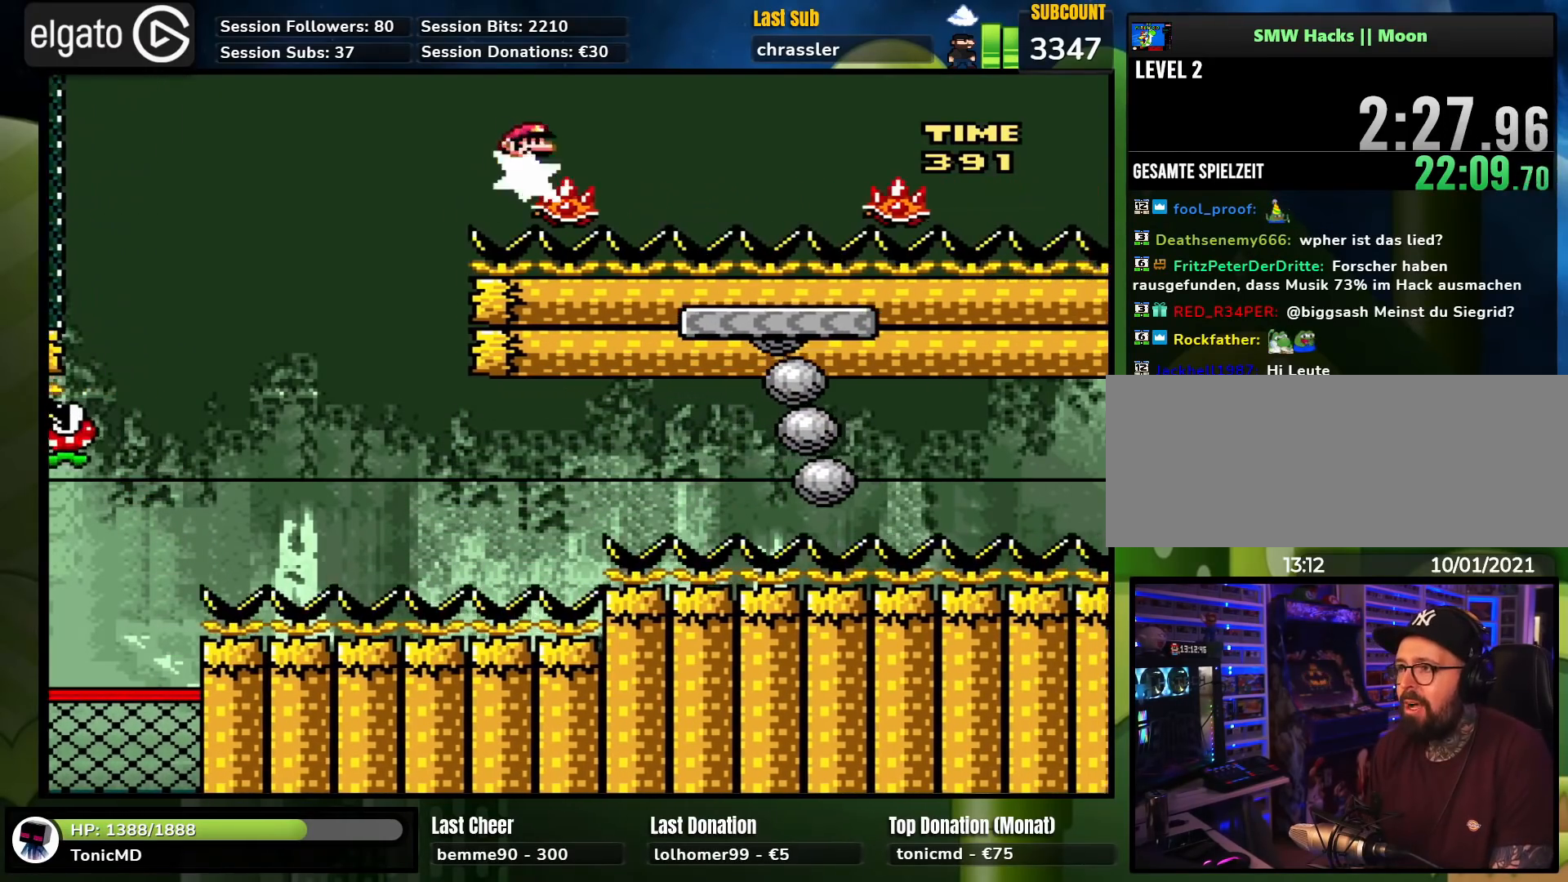
{"buttons": ["X", "DPAD_UP", "DPAD_LEFT"], "events": [[133, "A", "up"], [200, "DPAD_RIGHT", "up"], [350, "DPAD_RIGHT", "down"], [433, "DPAD_RIGHT", "up"], [433, "DPAD_UP", "down"], [450, "DPAD_LEFT", "down"]]}
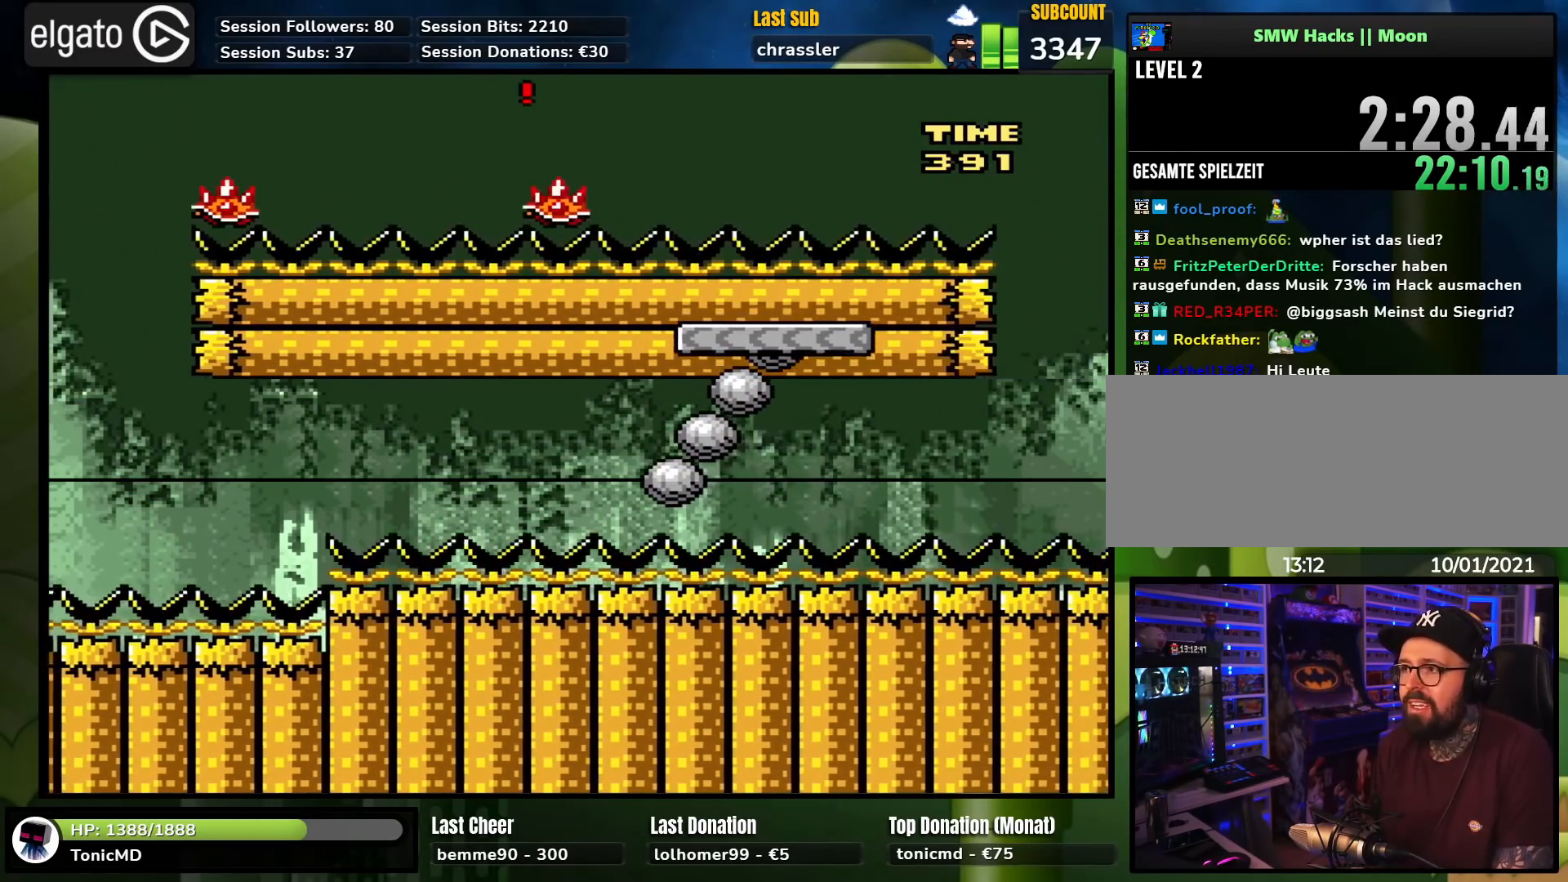
{"buttons": ["A", "X", "DPAD_RIGHT"], "events": [[33, "A", "down"], [50, "DPAD_LEFT", "up"], [50, "DPAD_RIGHT", "down"], [50, "DPAD_UP", "up"]]}
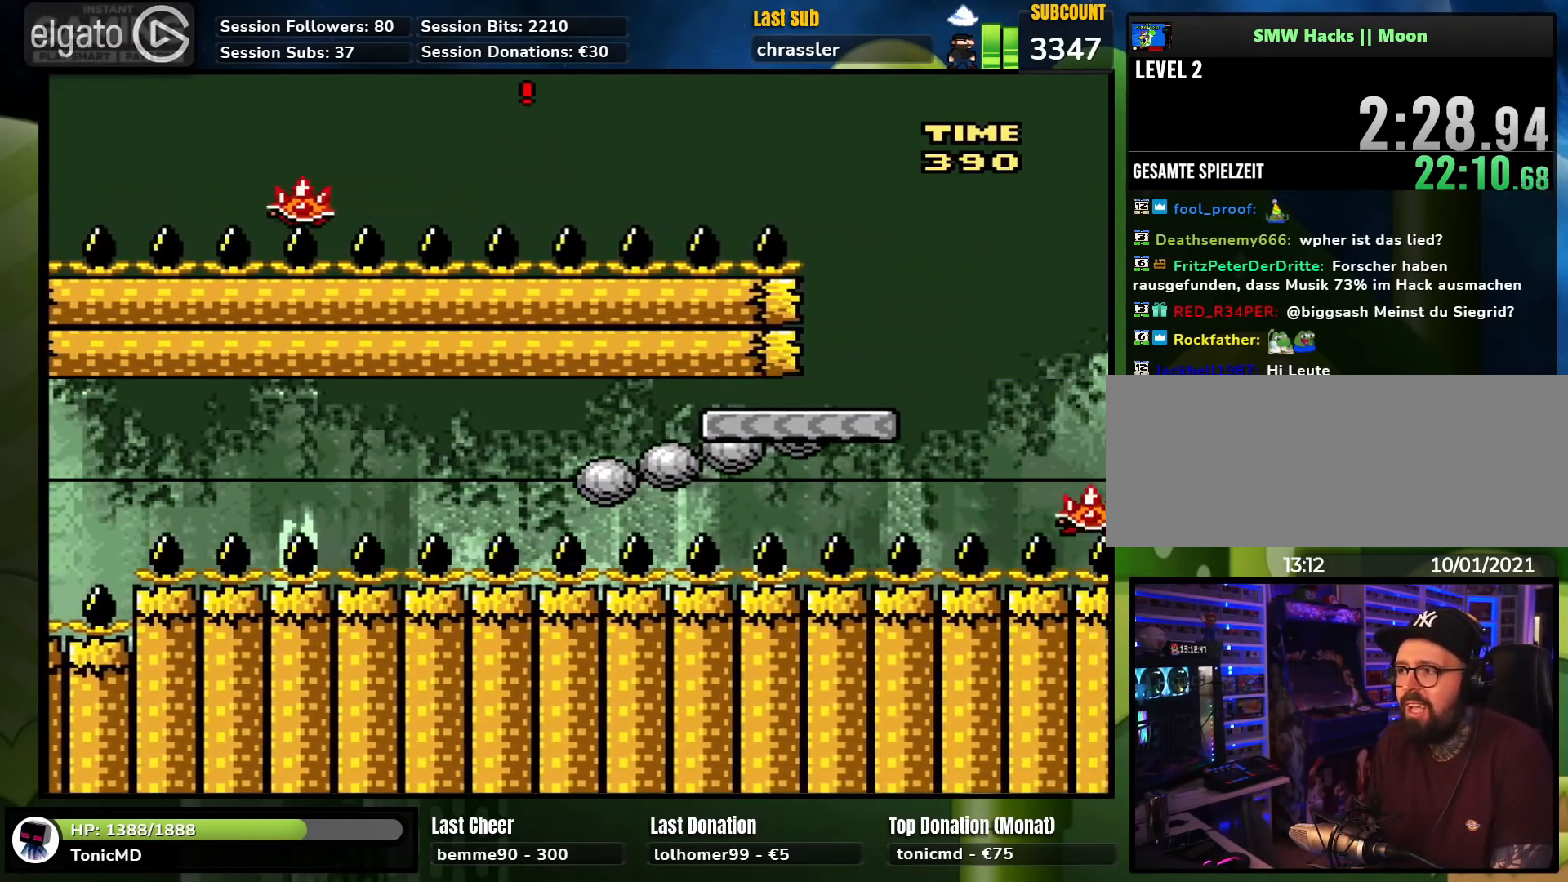
{"buttons": ["X", "DPAD_RIGHT"], "events": [[483, "A", "up"]]}
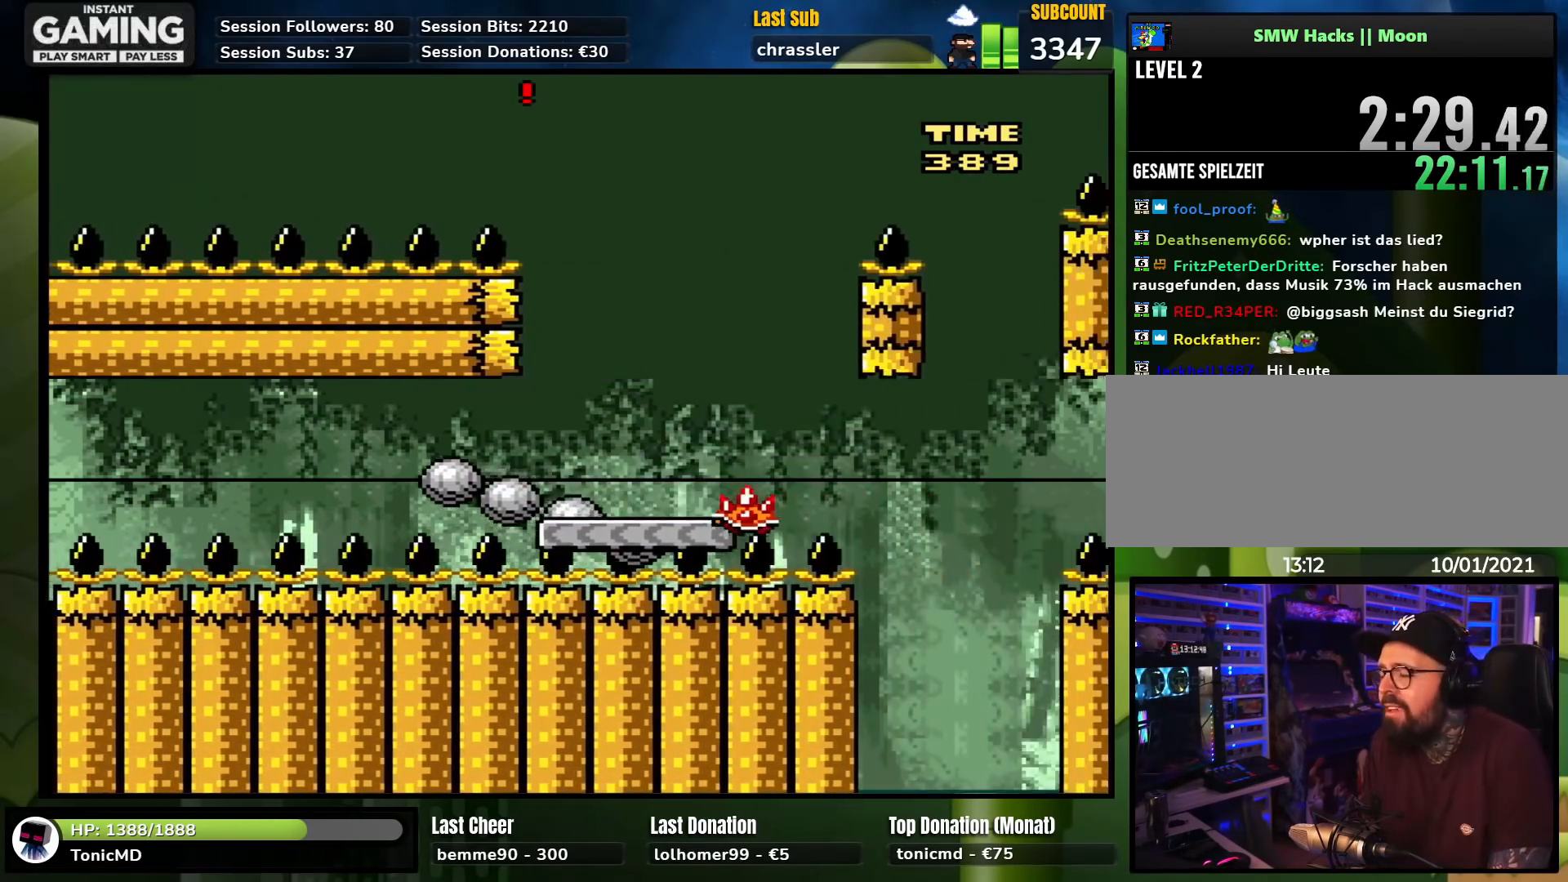
{"buttons": ["A", "X", "DPAD_RIGHT"], "events": [[117, "A", "down"], [183, "DPAD_LEFT", "down"], [350, "DPAD_LEFT", "up"]]}
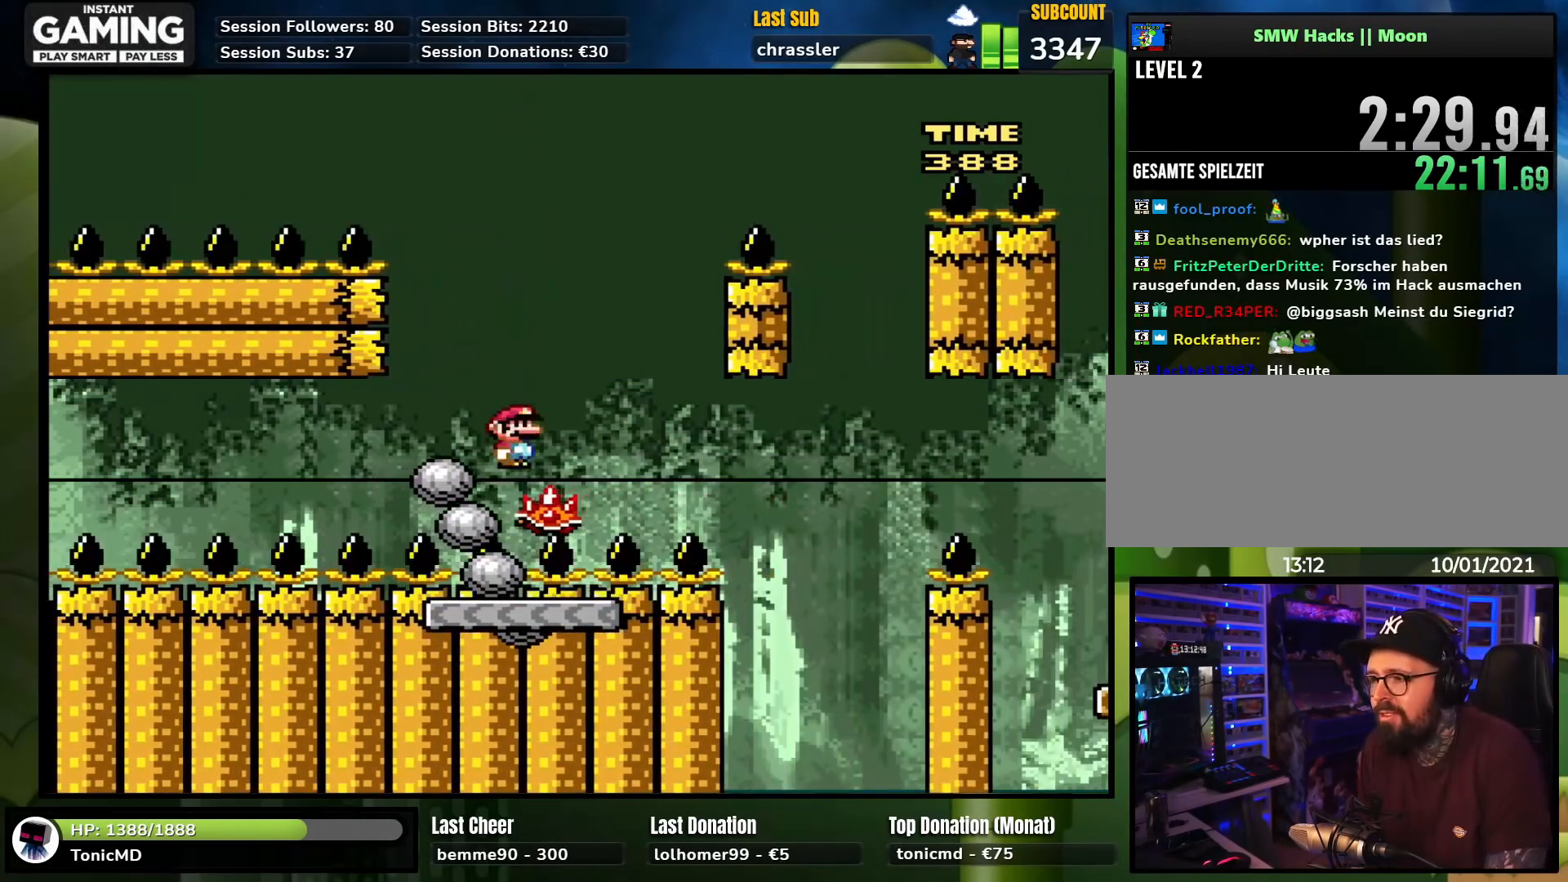
{"buttons": ["A", "X", "DPAD_RIGHT"], "events": [[167, "DPAD_UP", "down"], [183, "DPAD_LEFT", "down"], [250, "DPAD_UP", "up"], [400, "DPAD_LEFT", "up"]]}
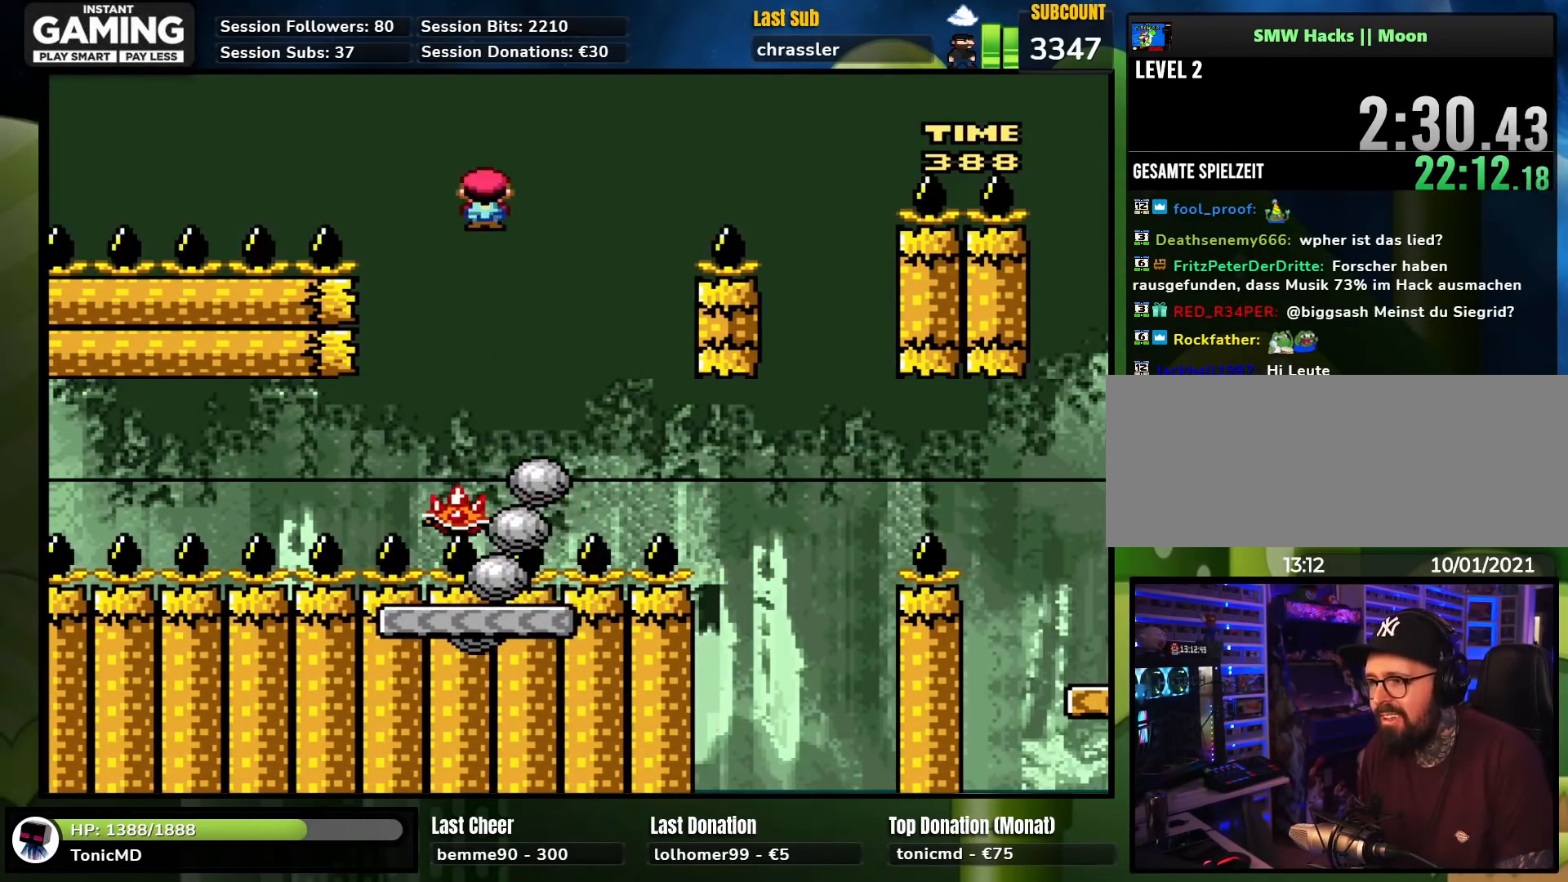
{"buttons": ["A", "X", "DPAD_LEFT"], "events": [[183, "DPAD_LEFT", "down"], [300, "DPAD_RIGHT", "up"], [317, "DPAD_LEFT", "up"], [317, "DPAD_UP", "down"], [333, "DPAD_UP", "up"], [350, "DPAD_RIGHT", "down"], [467, "DPAD_RIGHT", "up"], [467, "DPAD_UP", "down"], [483, "DPAD_LEFT", "down"], [483, "DPAD_UP", "up"]]}